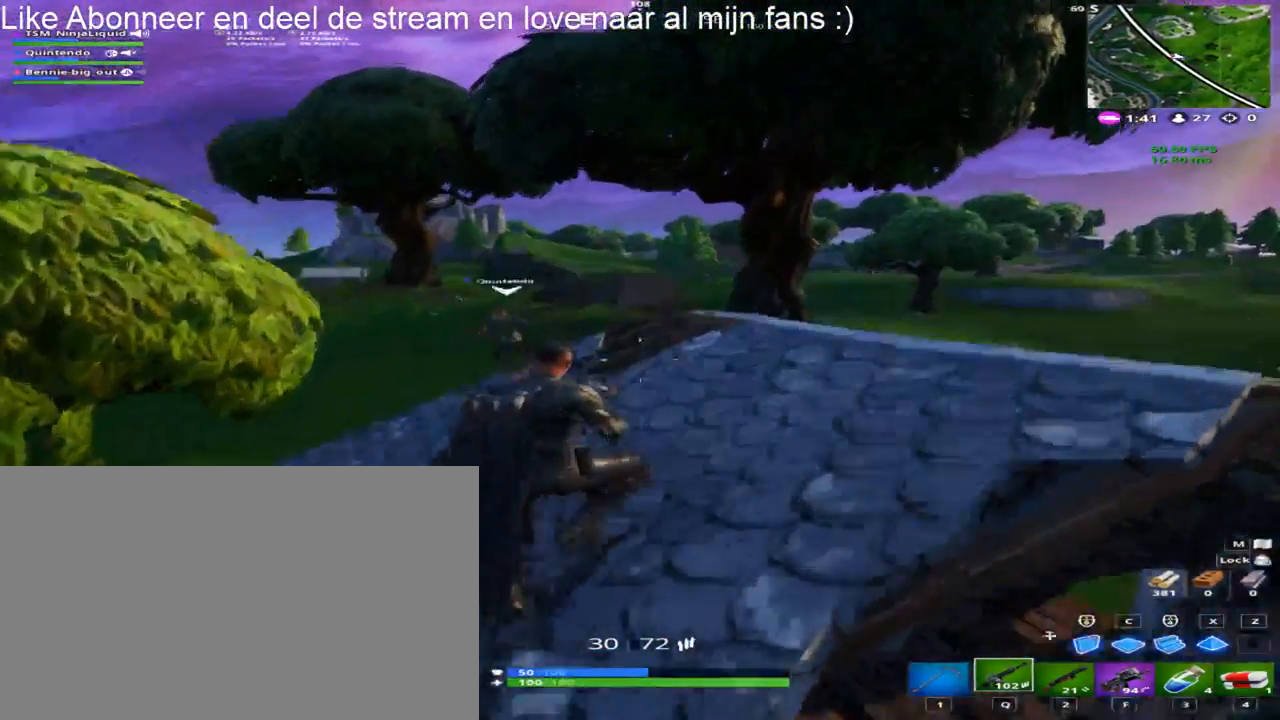
Gameplay with keyboard and mouse; each line is a JSON object with the keys and mouse buttons held at the frame after it. "events" lists presses ("down") and releases ("up") of "1", "2", "3", "4", "5", "a", "alt", "c", "caps_lock", "ctrl", "d", "e", "f", "g", "q", "r", "s", "shift", "space", "t", "tab", "v", "w", "x", "z", "mouse_left", "mouse_wheel" and "mouse_right" between this image and that frame as [ms after this image, input, new state], when the widget could be followed in between. "mouse_left", "mouse_wheel", "mouse_right" = the "left", "wheel", "right" buttons of the "mouse" list. No other keys are recorded. "wheel" means that the mouse wheel is clicked or scrolled. "mouse_move" is the direction in which the mouse moves at that frame (one of eight, or "still"), when it could be read.
{"keys": ["d", "shift", "w"], "mouse": [], "mouse_move": "left", "events": [[83, "mouse_wheel", "down"], [133, "mouse_wheel", "up"]]}
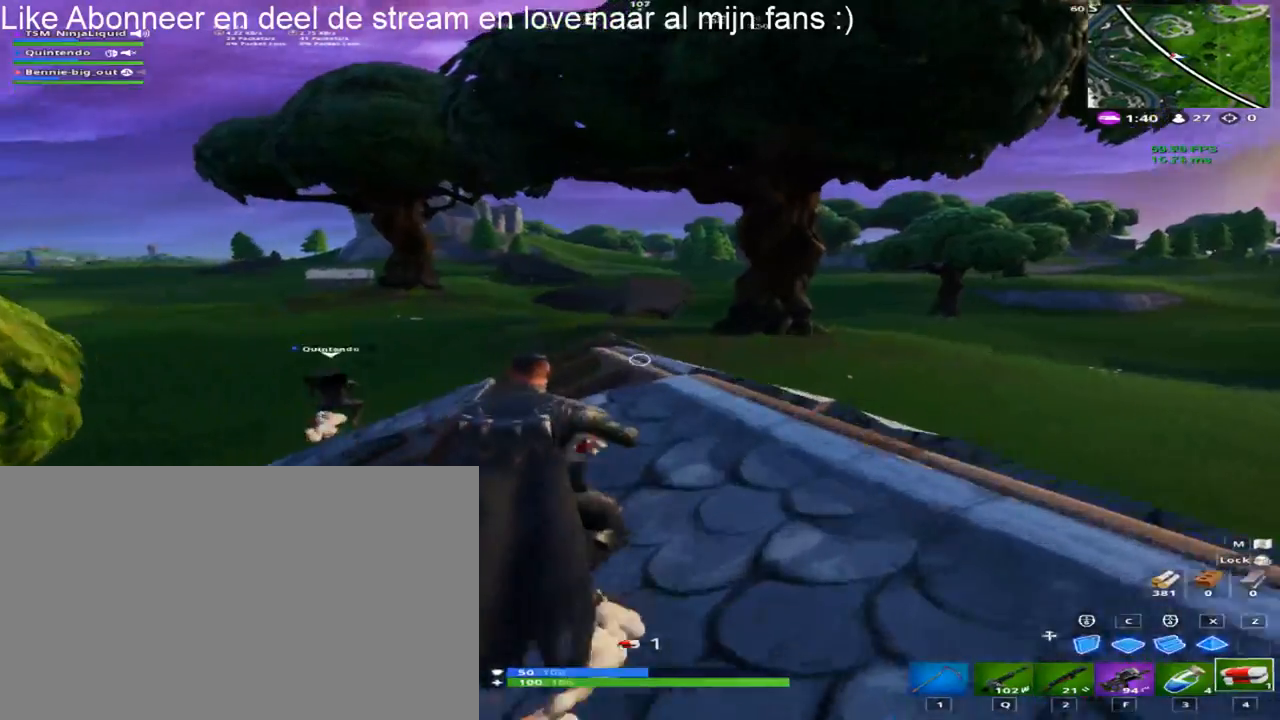
{"keys": ["d", "shift", "space", "w"], "mouse": [], "mouse_move": "still", "events": [[417, "space", "down"]]}
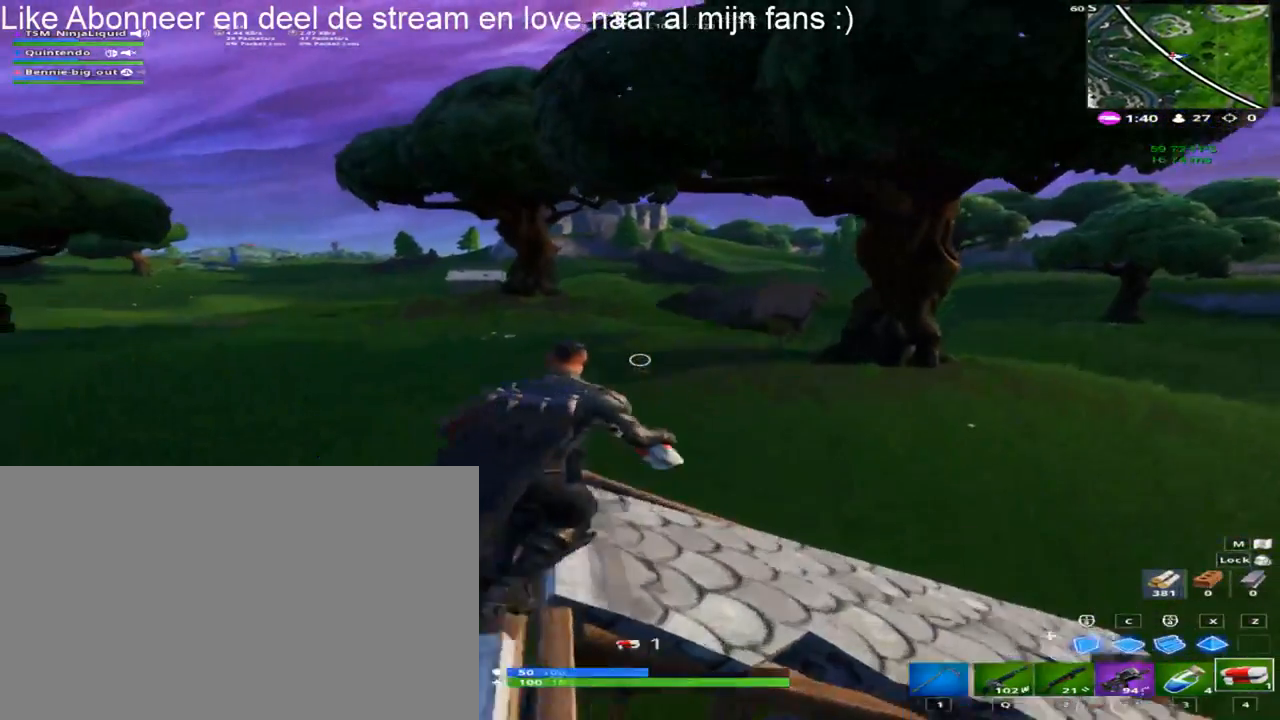
{"keys": ["d", "shift", "w"], "mouse": [], "mouse_move": "down", "events": [[300, "space", "up"]]}
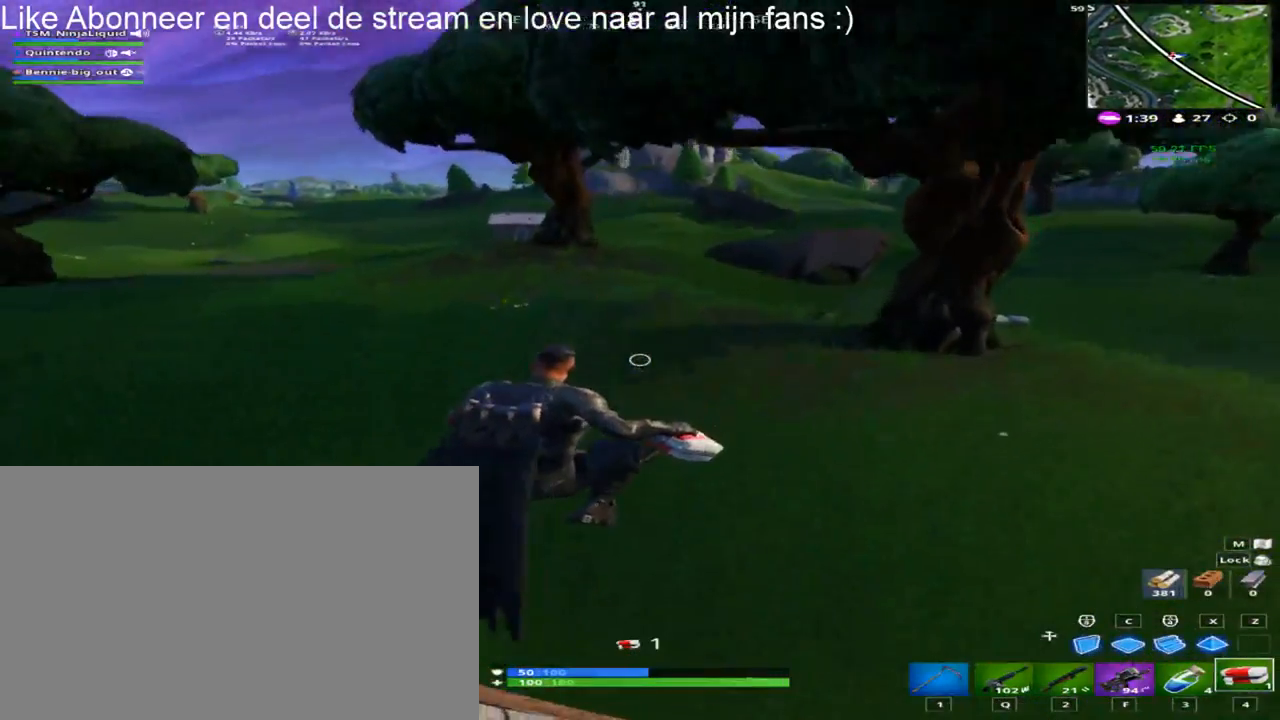
{"keys": ["d", "shift", "w"], "mouse": [], "mouse_move": "still", "events": []}
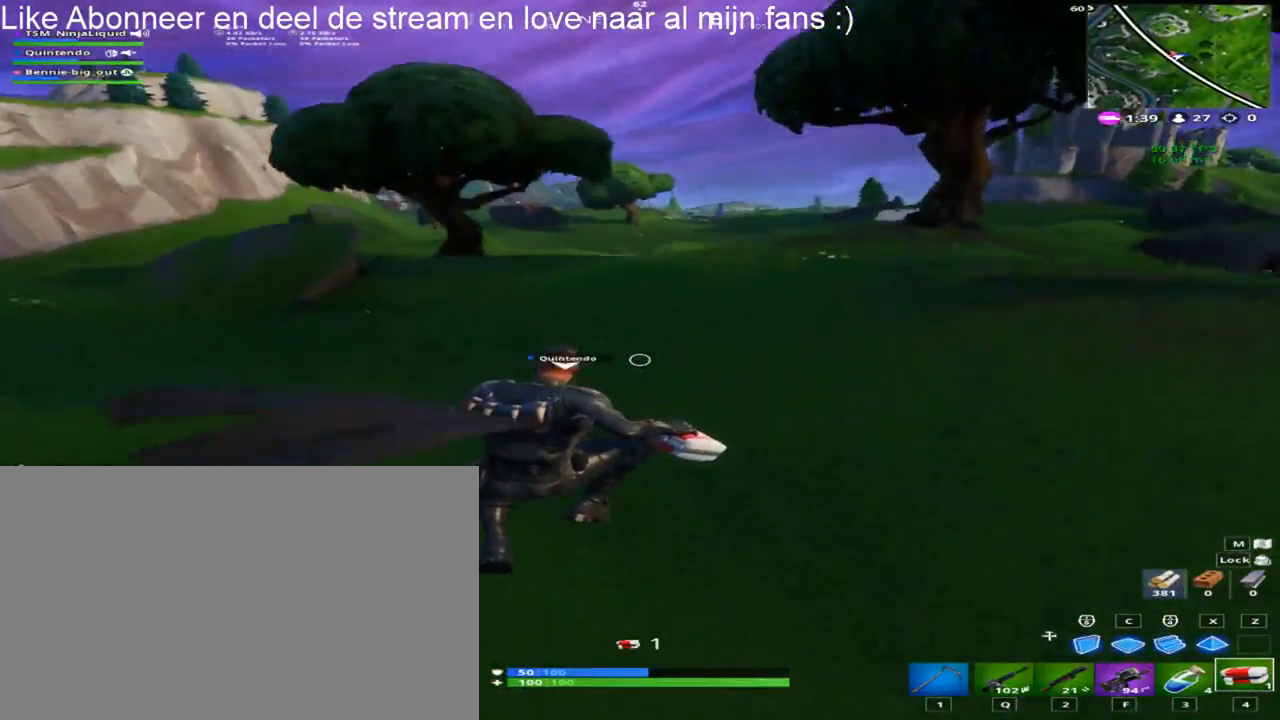
{"keys": ["d", "shift", "space", "w"], "mouse": [], "mouse_move": "still", "events": [[467, "space", "down"]]}
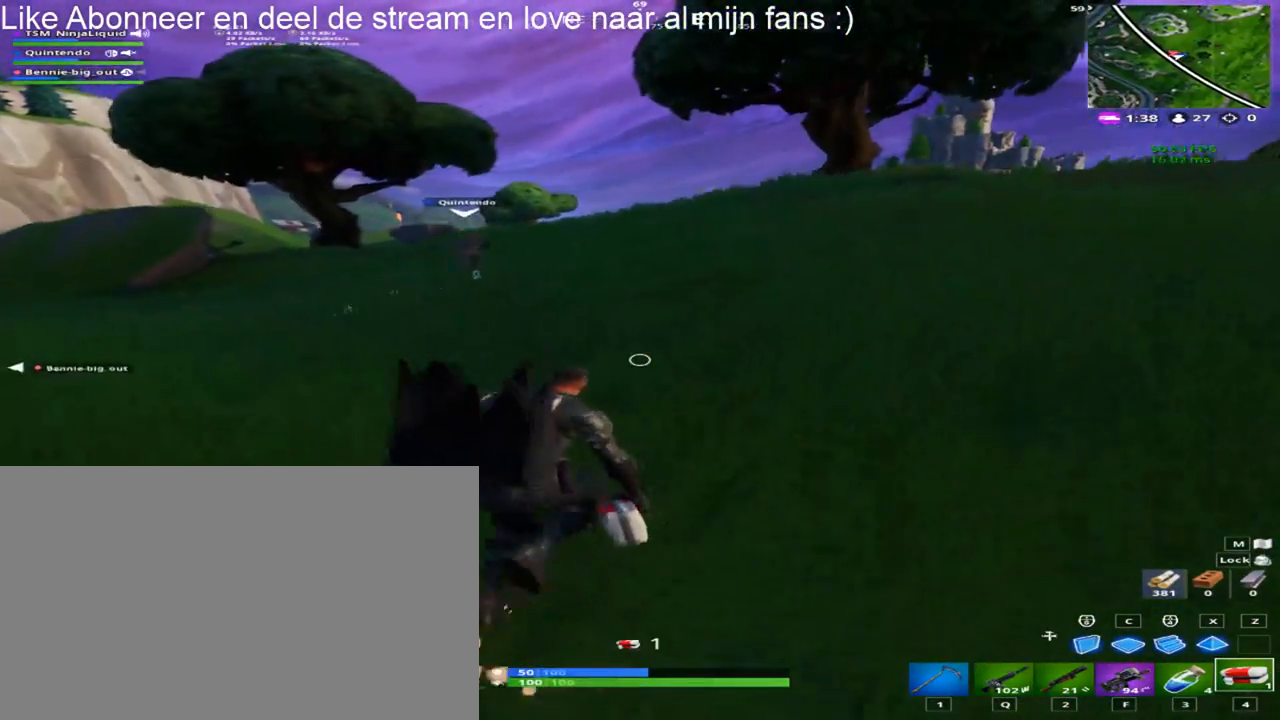
{"keys": ["d", "shift", "w"], "mouse": [], "mouse_move": "still", "events": [[250, "space", "up"], [350, "mouse_left", "down"], [483, "mouse_left", "up"]]}
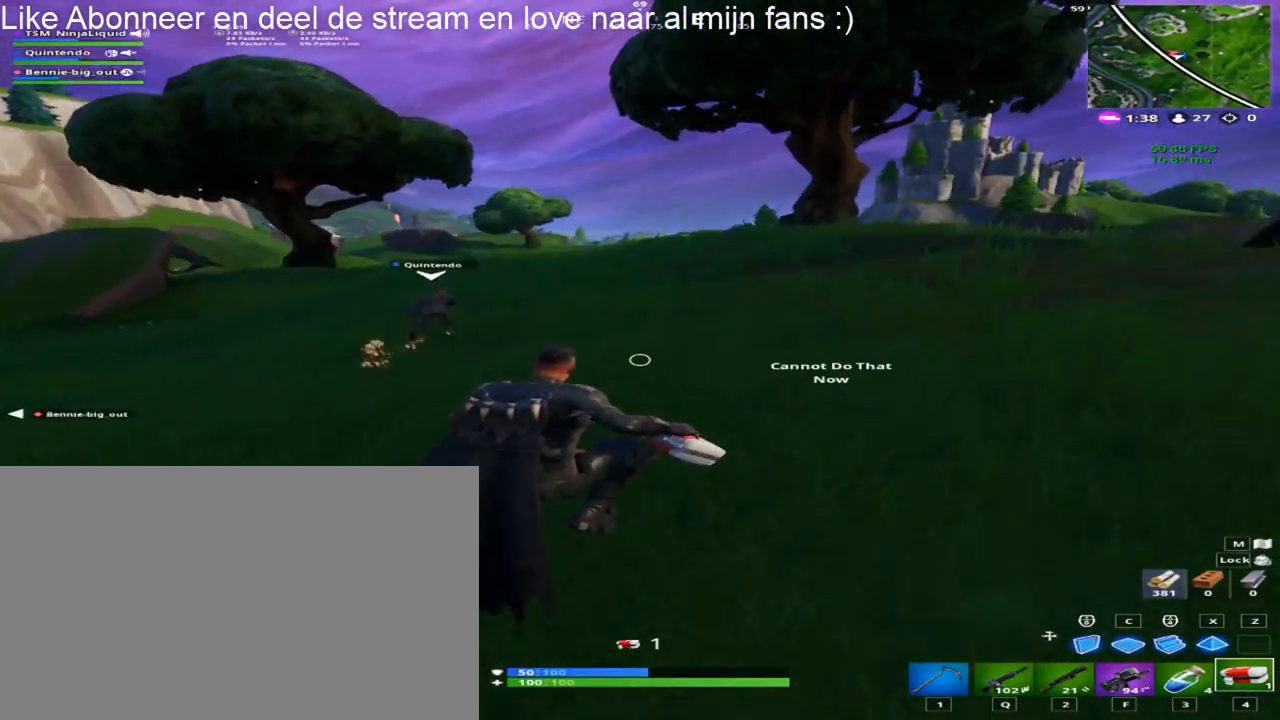
{"keys": ["d", "shift", "space", "w"], "mouse": [], "mouse_move": "still", "events": [[267, "mouse_left", "down"], [400, "mouse_left", "up"], [450, "space", "down"]]}
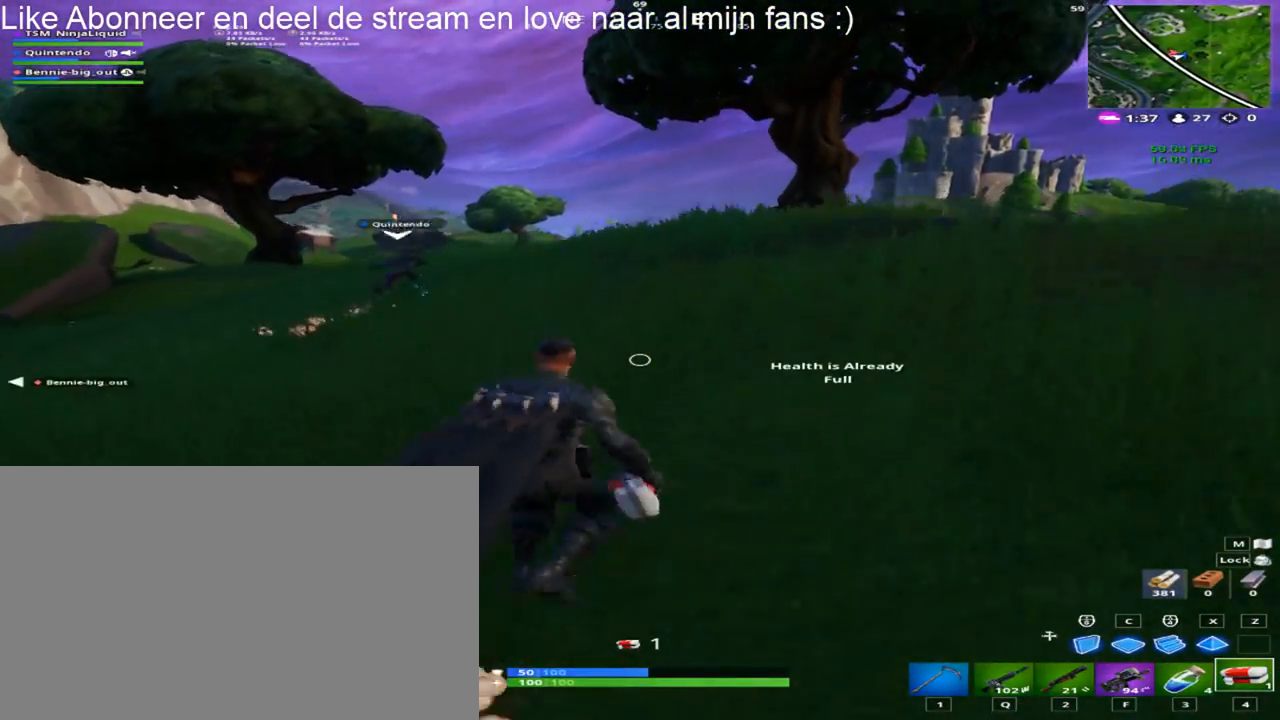
{"keys": ["d", "shift", "w"], "mouse": [], "mouse_move": "still", "events": [[183, "space", "up"]]}
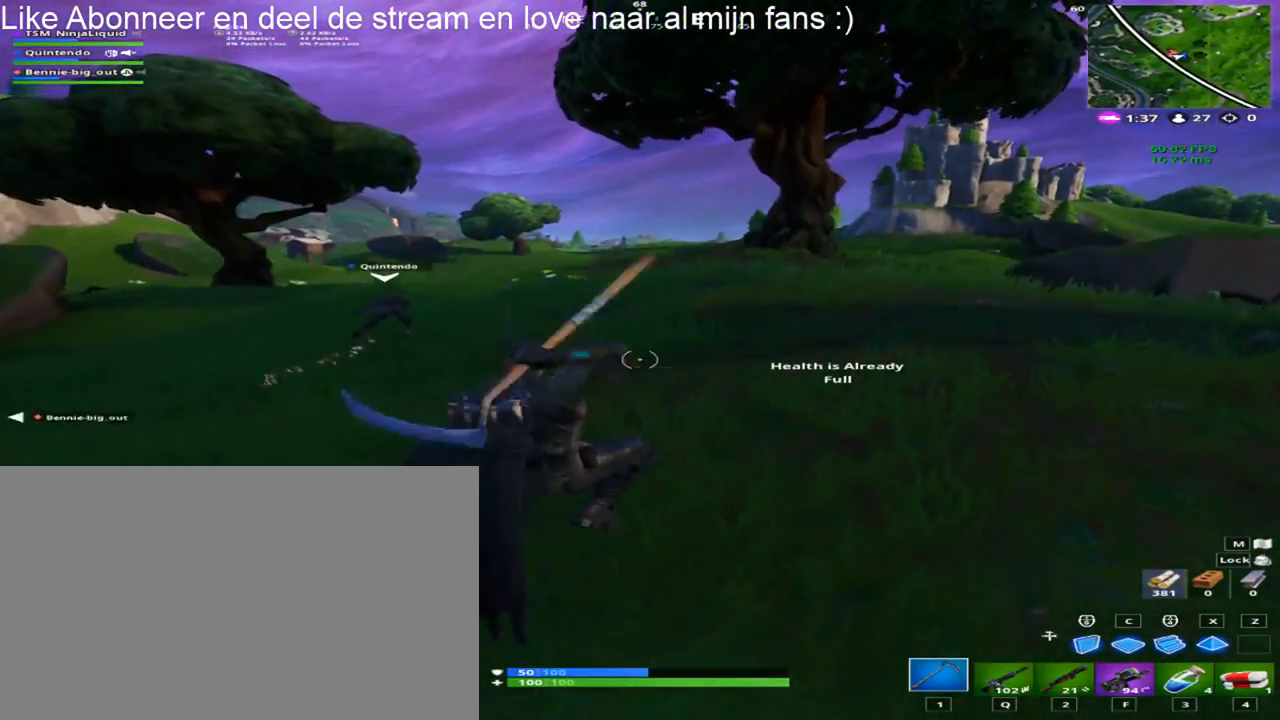
{"keys": ["d", "shift", "w"], "mouse": [], "mouse_move": "still", "events": []}
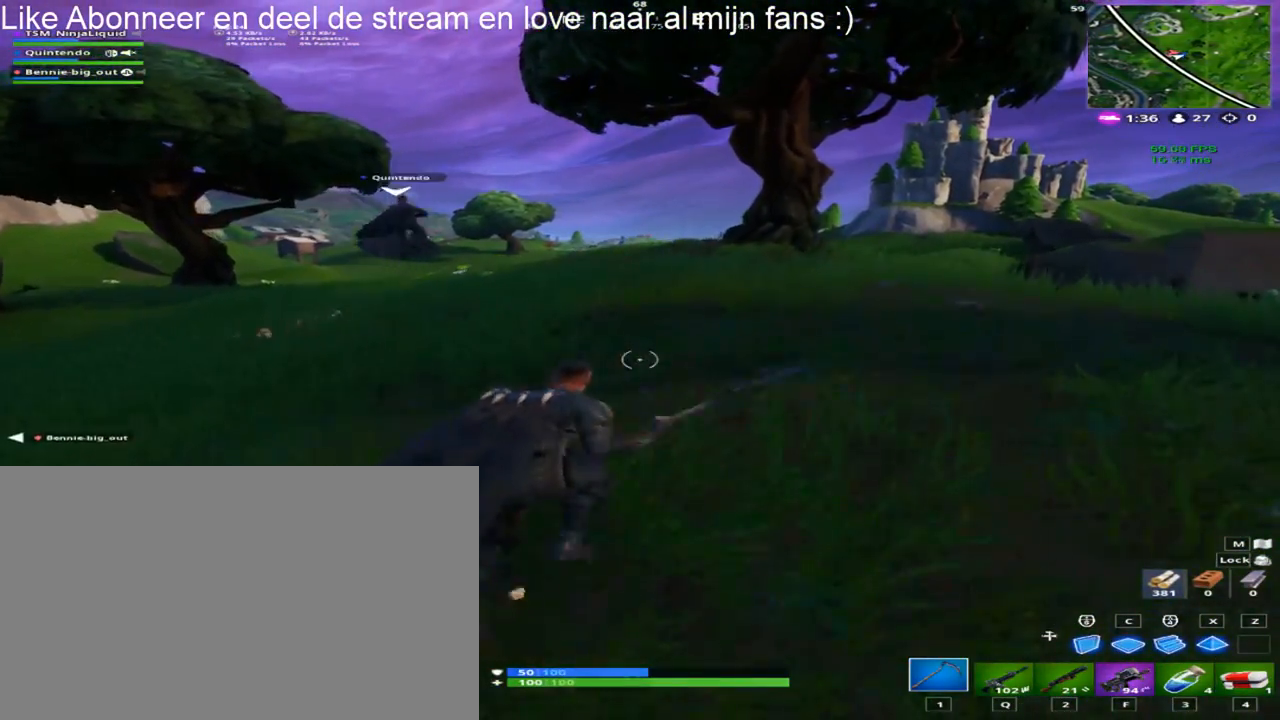
{"keys": ["d", "shift", "w"], "mouse": [], "mouse_move": "still", "events": [[83, "mouse_wheel", "down"], [133, "mouse_wheel", "up"], [133, "space", "down"], [400, "space", "up"]]}
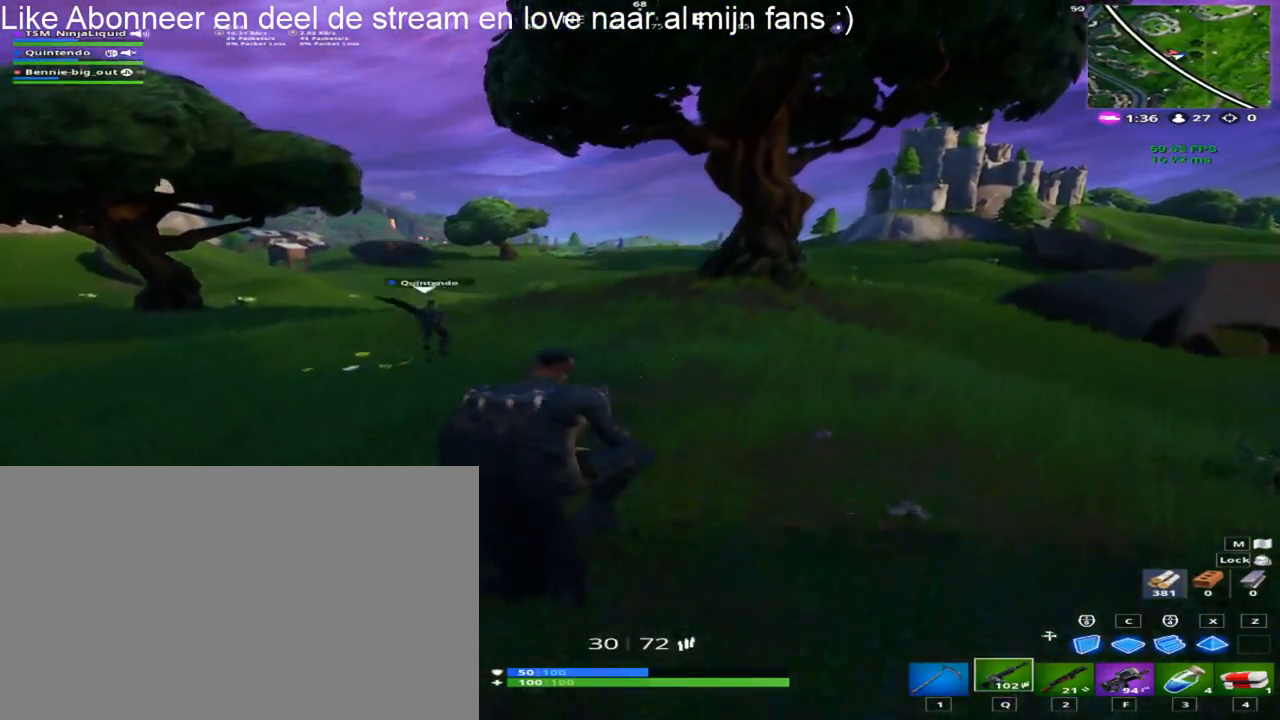
{"keys": ["d", "shift", "w"], "mouse": [], "mouse_move": "still", "events": []}
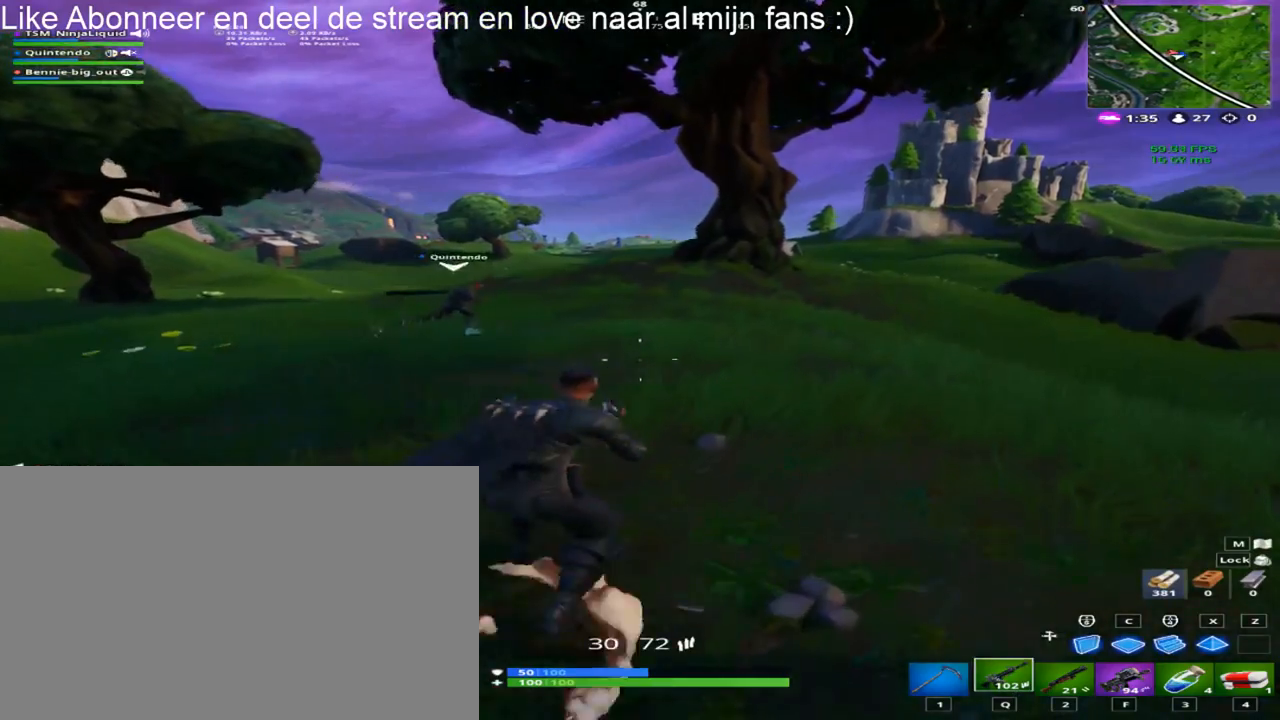
{"keys": ["d", "shift", "w"], "mouse": [], "mouse_move": "still", "events": [[67, "space", "down"], [350, "space", "up"]]}
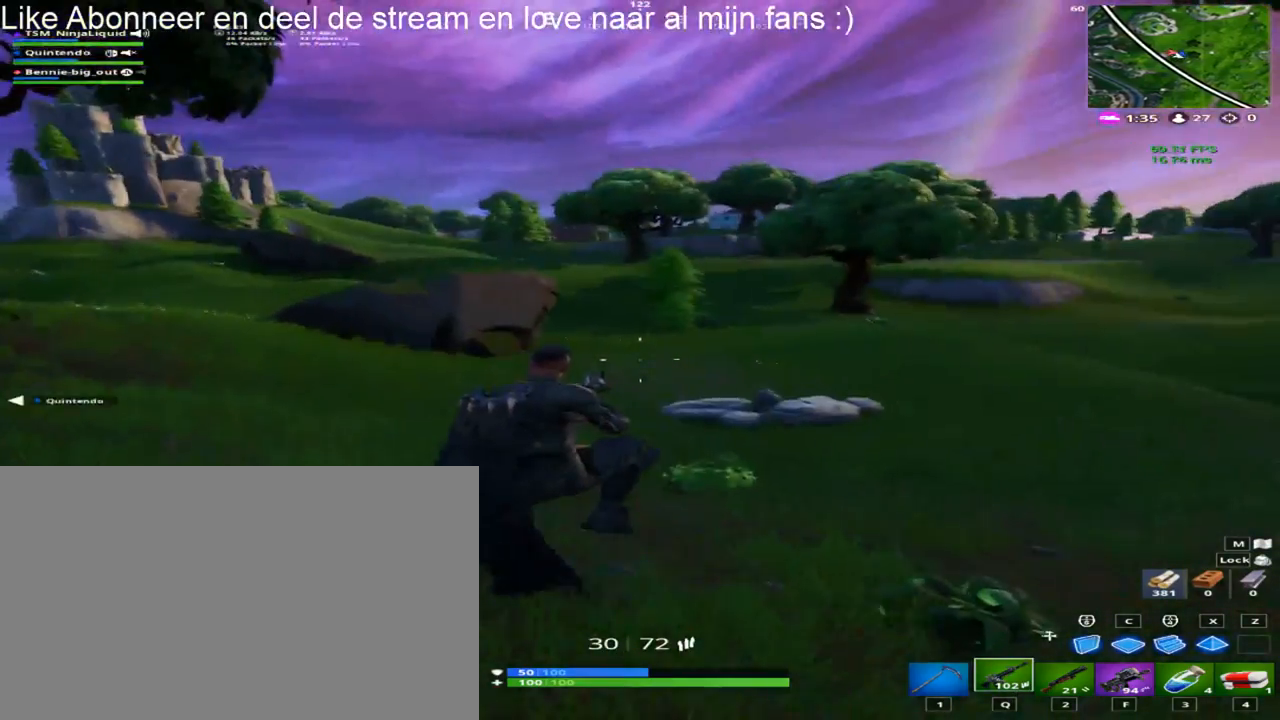
{"keys": ["d", "shift", "w"], "mouse": [], "mouse_move": "still", "events": []}
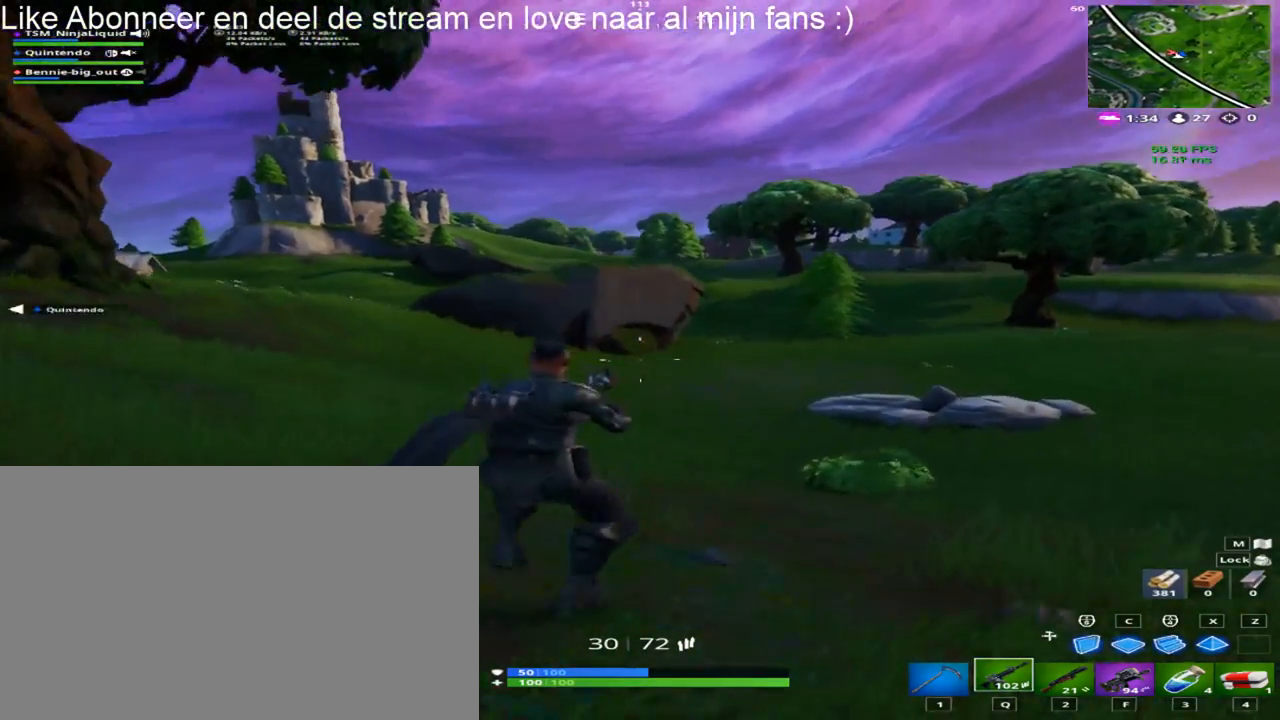
{"keys": ["shift", "w"], "mouse": [], "mouse_move": "left", "events": [[233, "d", "up"], [283, "space", "down"], [467, "space", "up"]]}
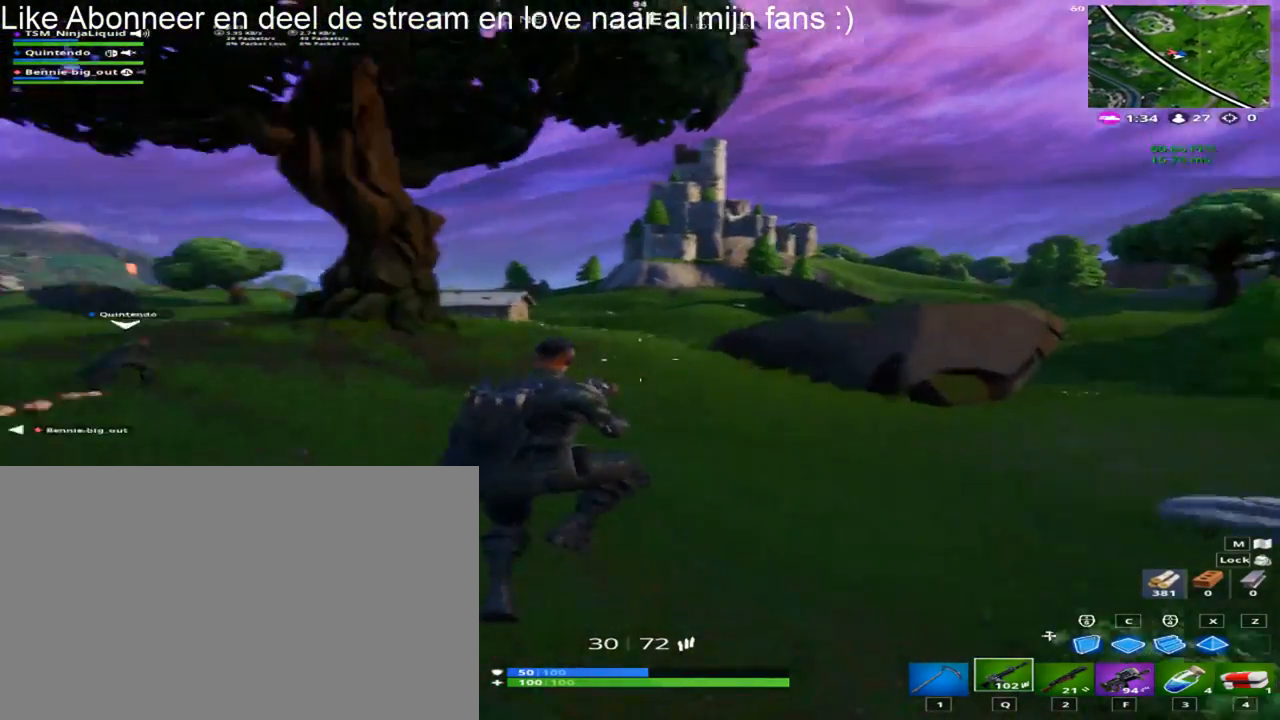
{"keys": ["shift", "w"], "mouse": [], "mouse_move": "right", "events": []}
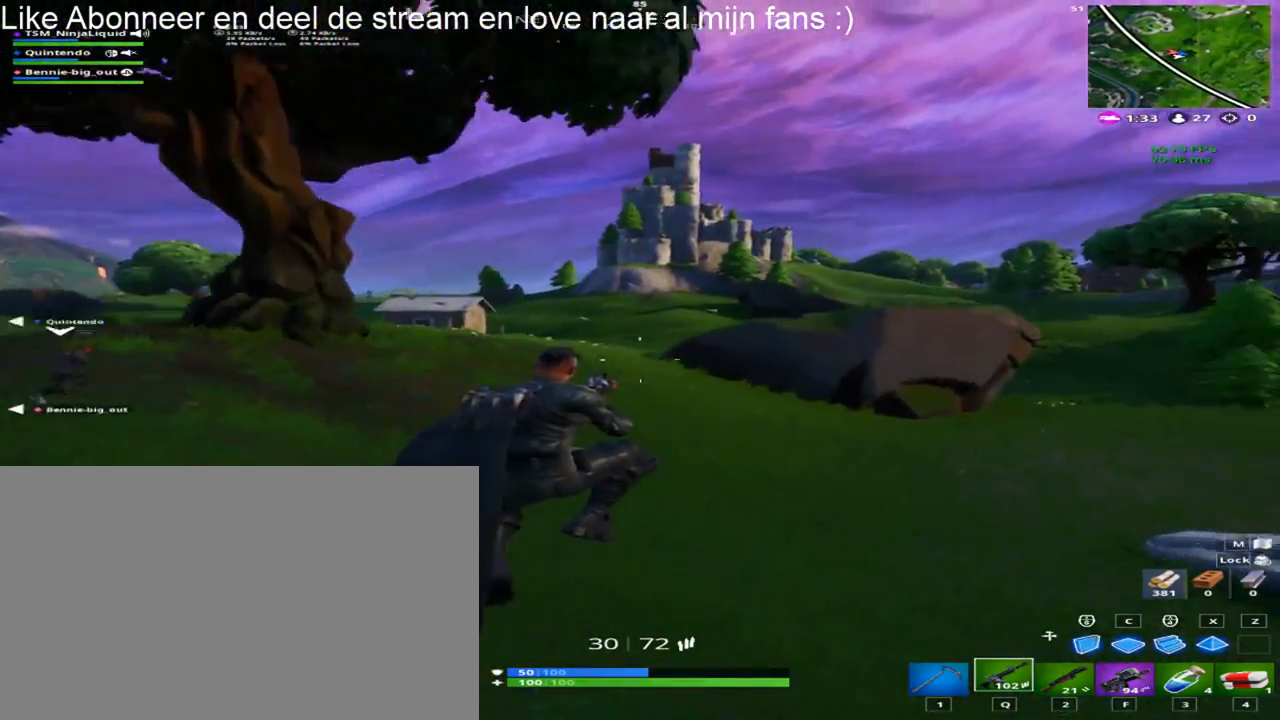
{"keys": ["shift", "w"], "mouse": [], "mouse_move": "still", "events": []}
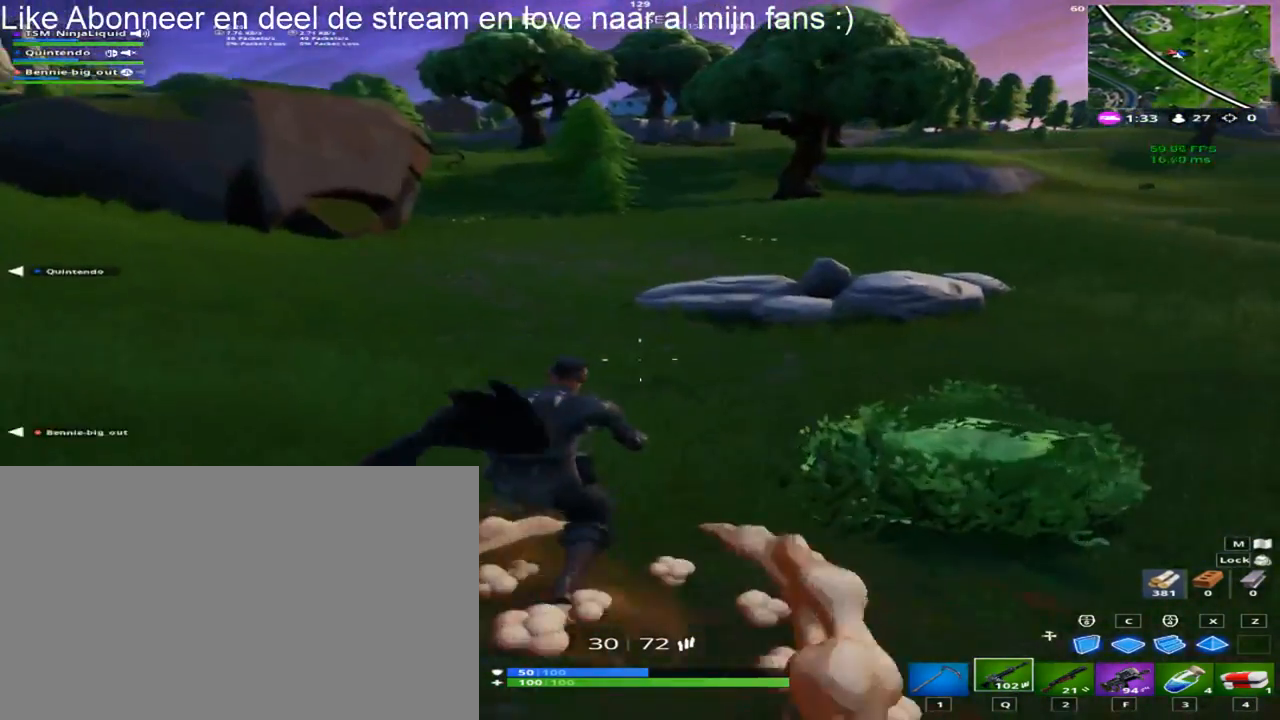
{"keys": ["shift", "w"], "mouse": [], "mouse_move": "up", "events": [[100, "1", "down"], [283, "1", "up"]]}
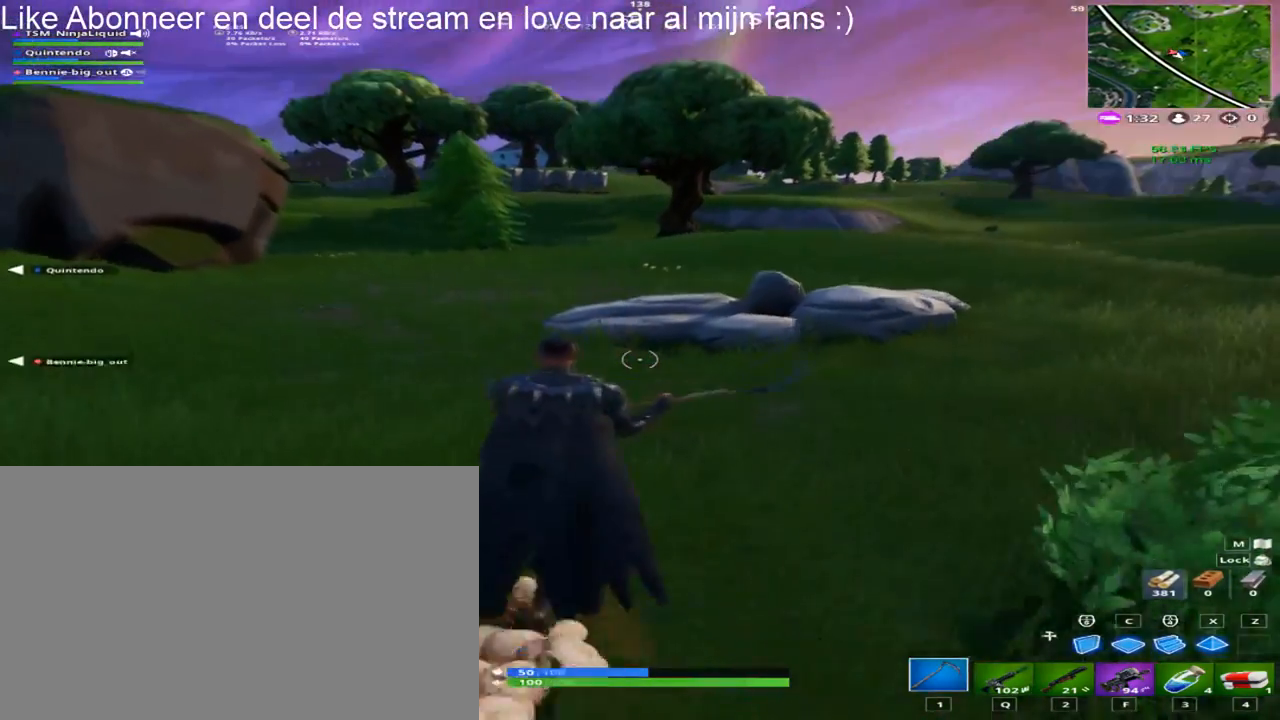
{"keys": ["d", "shift", "w"], "mouse": [], "mouse_move": "still", "events": [[67, "d", "down"]]}
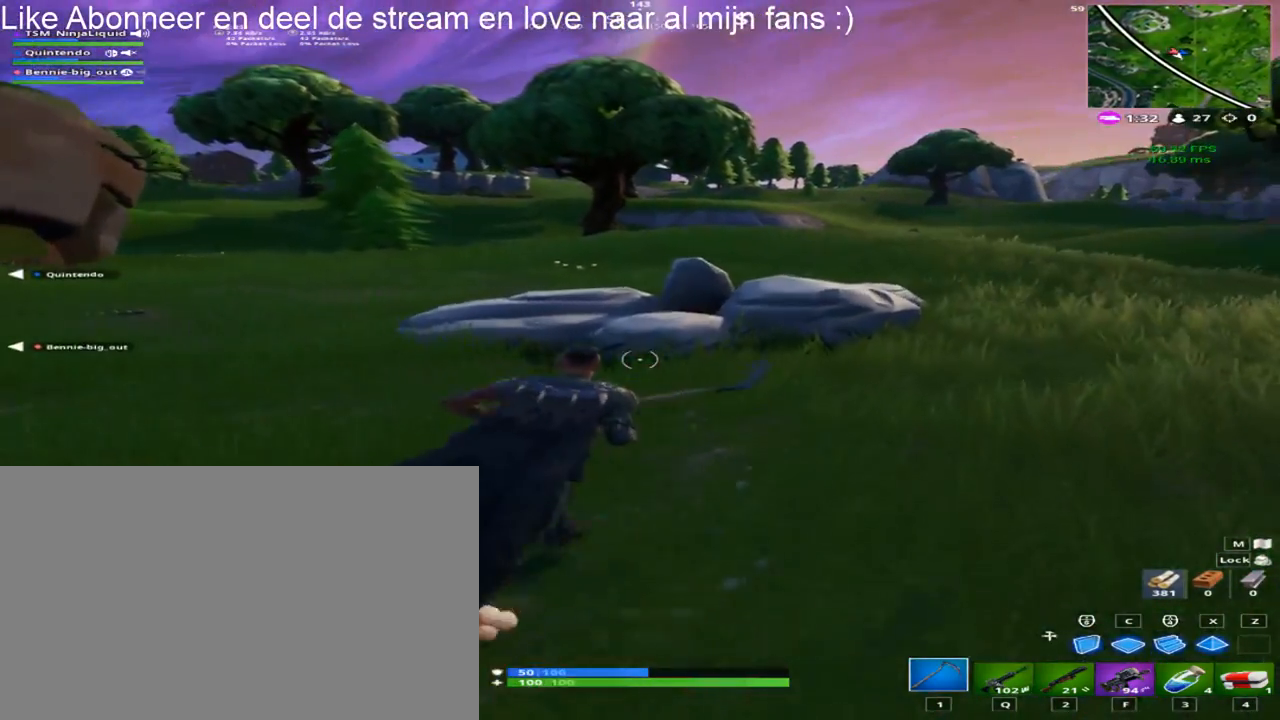
{"keys": ["shift", "w"], "mouse": ["left"], "mouse_move": "still", "events": [[267, "mouse_left", "down"], [500, "d", "up"]]}
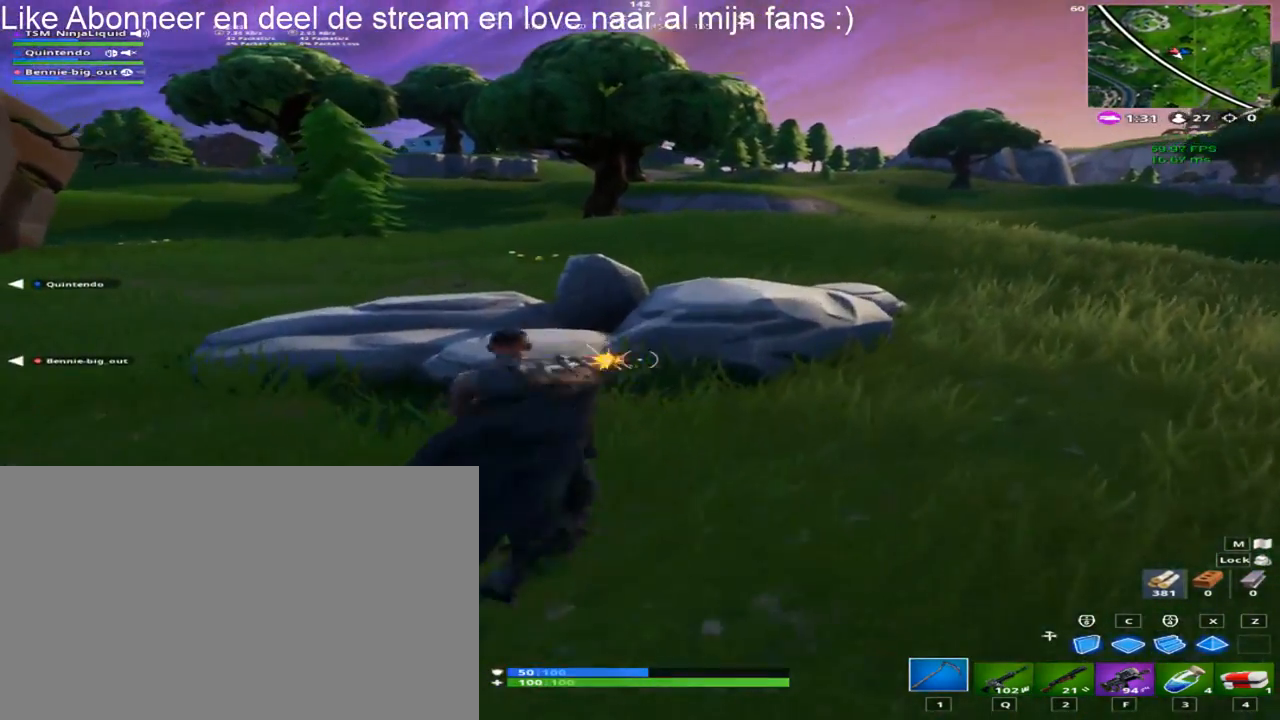
{"keys": ["a"], "mouse": ["left"], "mouse_move": "right", "events": [[50, "shift", "up"], [133, "w", "up"], [183, "a", "down"], [333, "ctrl", "down"], [467, "ctrl", "up"]]}
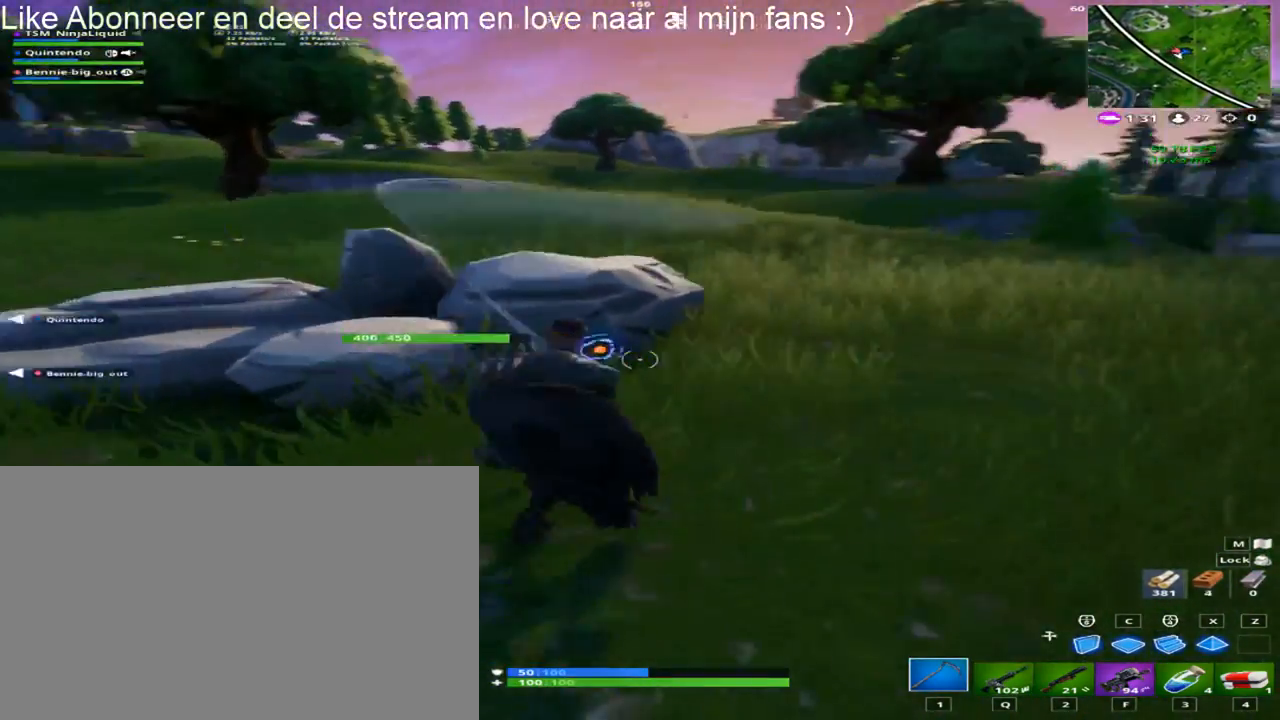
{"keys": ["a", "ctrl"], "mouse": ["left"], "mouse_move": "still", "events": [[117, "ctrl", "down"], [200, "ctrl", "up"], [350, "ctrl", "down"]]}
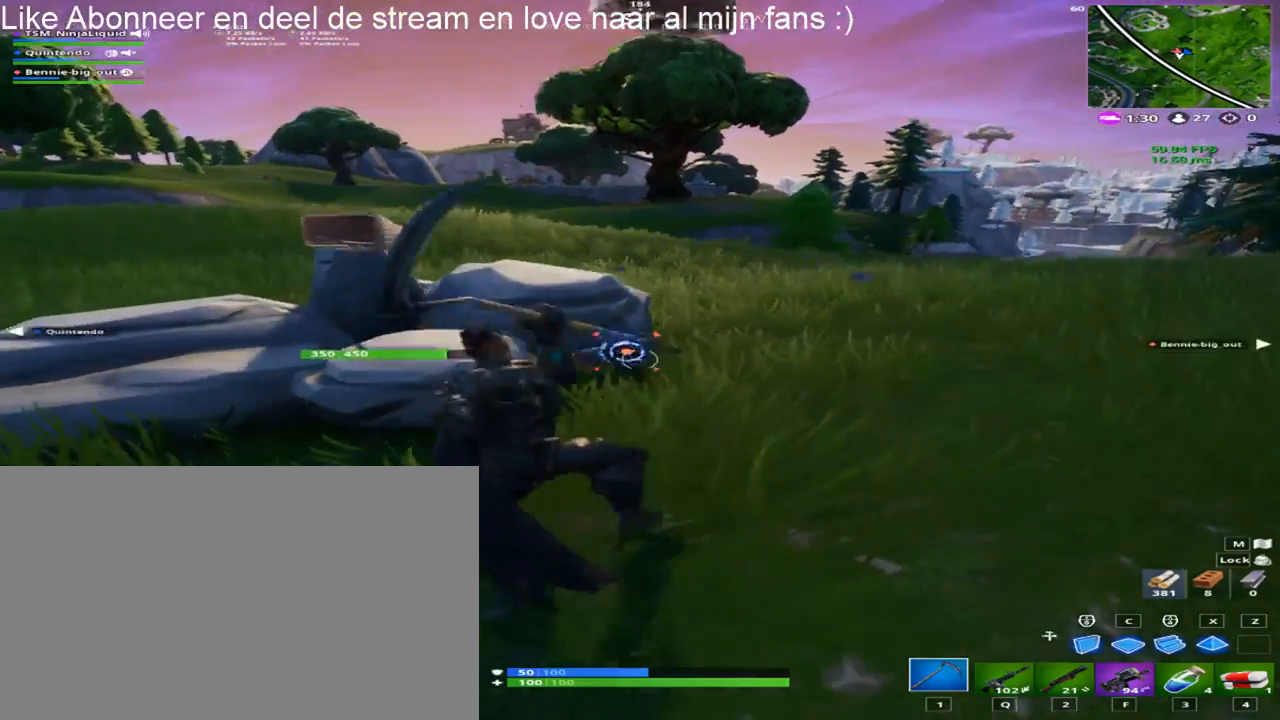
{"keys": ["a", "ctrl"], "mouse": ["left"], "mouse_move": "still", "events": [[33, "ctrl", "up"], [133, "ctrl", "down"], [217, "ctrl", "up"], [400, "ctrl", "down"]]}
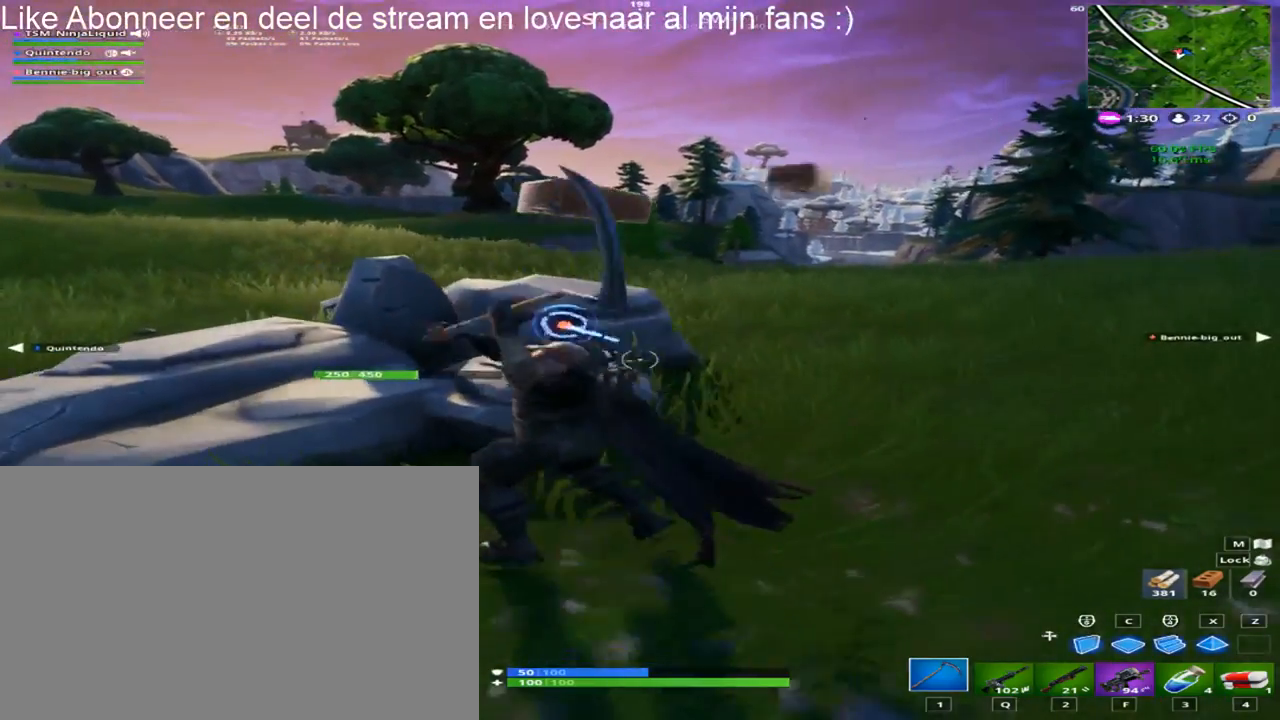
{"keys": ["d"], "mouse": ["left"], "mouse_move": "down-left", "events": [[50, "d", "down"], [100, "ctrl", "up"], [133, "a", "up"], [233, "ctrl", "down"], [383, "ctrl", "up"]]}
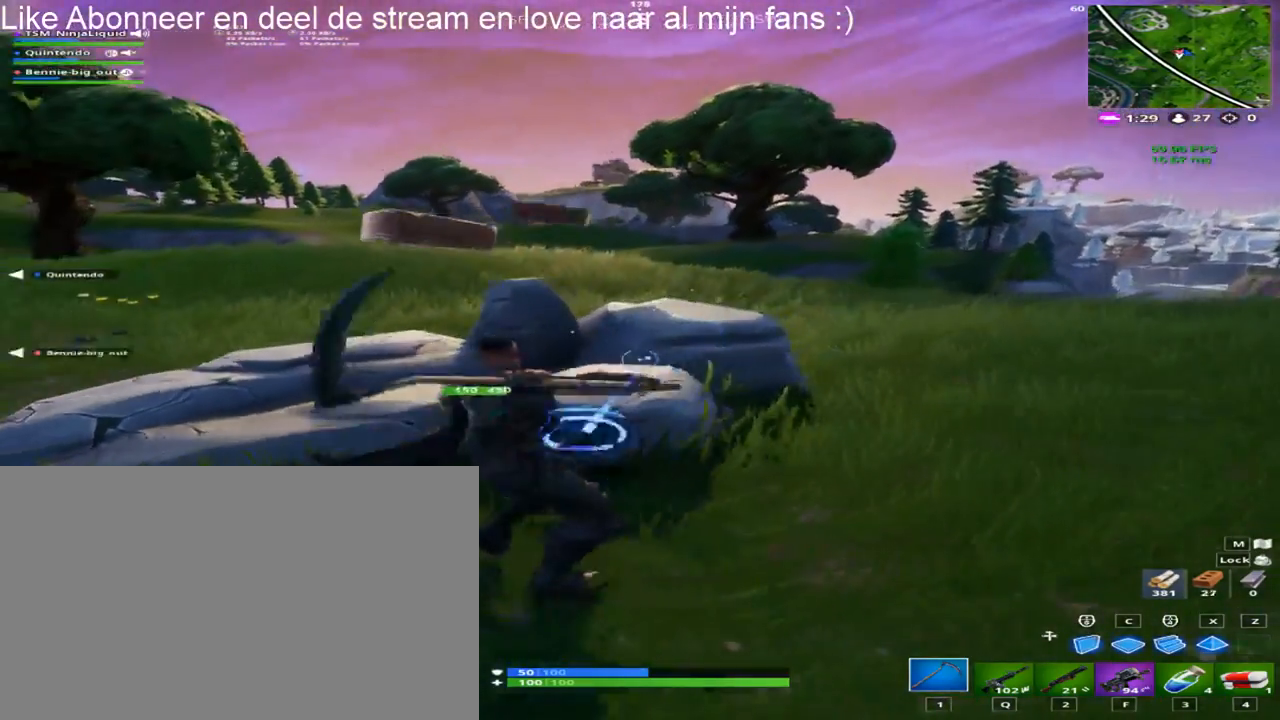
{"keys": ["a", "ctrl"], "mouse": ["left"], "mouse_move": "right", "events": [[17, "ctrl", "down"], [150, "a", "down"], [200, "ctrl", "up"], [200, "d", "up"], [350, "ctrl", "down"]]}
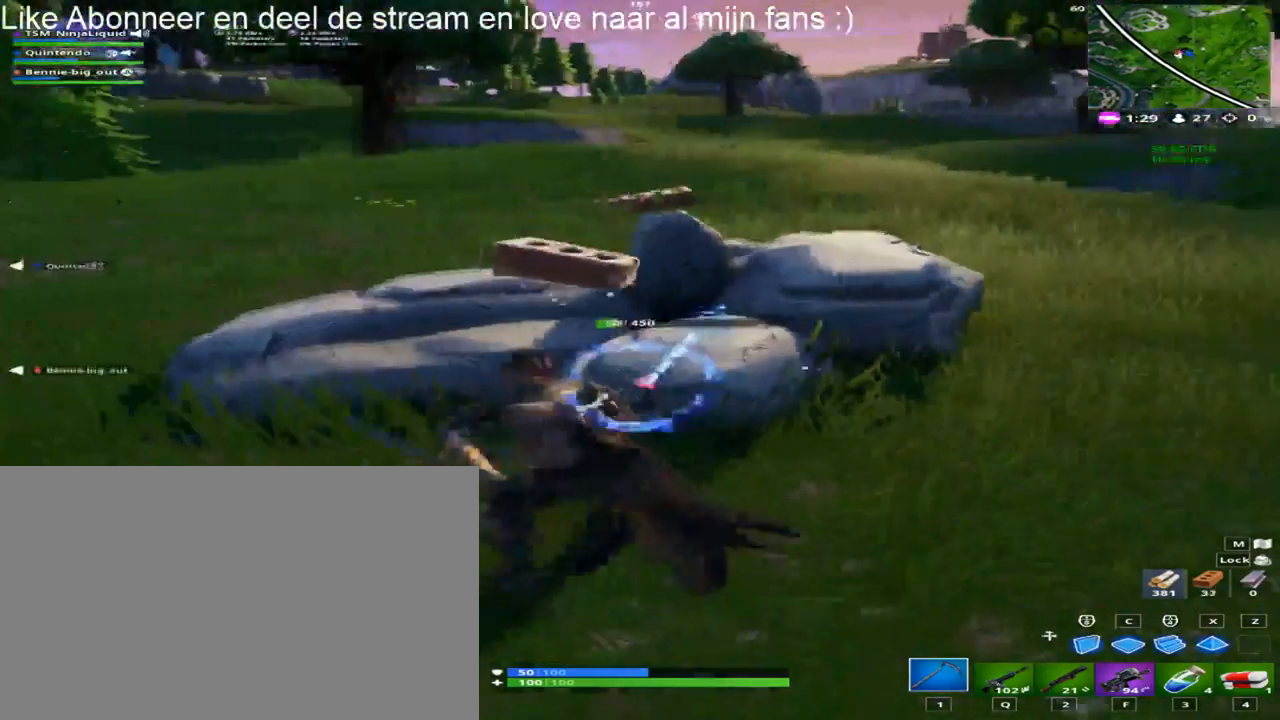
{"keys": ["a", "w"], "mouse": ["left"], "mouse_move": "up-left", "events": [[33, "ctrl", "up"], [500, "w", "down"]]}
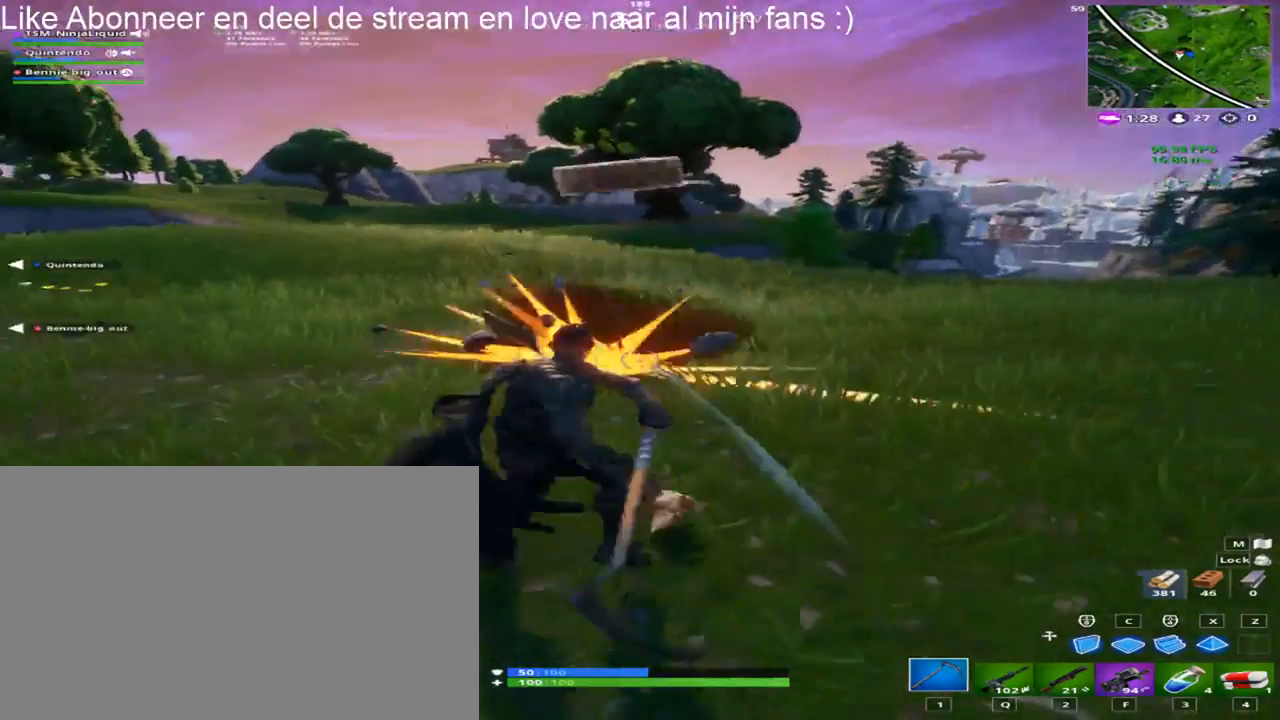
{"keys": ["shift", "w"], "mouse": ["wheel"], "mouse_move": "up", "events": [[133, "mouse_left", "up"], [283, "a", "up"], [367, "shift", "down"], [467, "mouse_wheel", "down"]]}
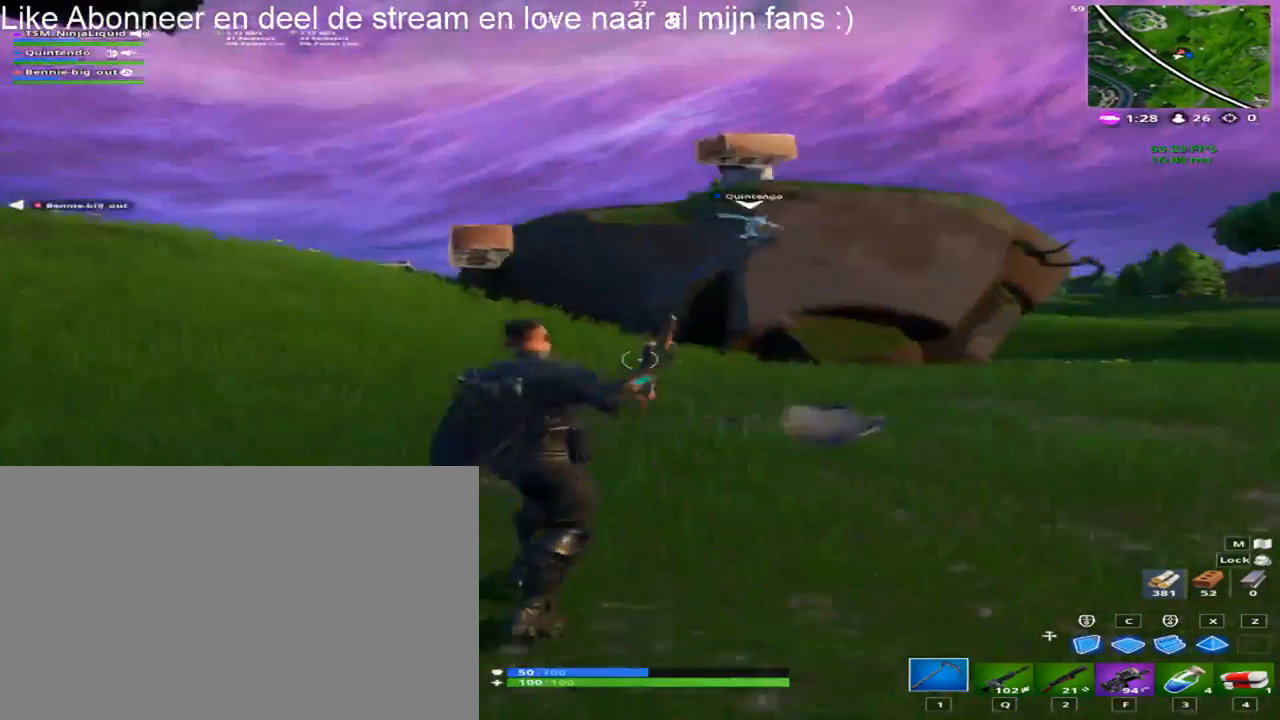
{"keys": ["a", "shift", "w"], "mouse": [], "mouse_move": "still", "events": [[17, "mouse_wheel", "up"], [67, "mouse_wheel", "down"], [117, "mouse_wheel", "up"], [383, "a", "down"]]}
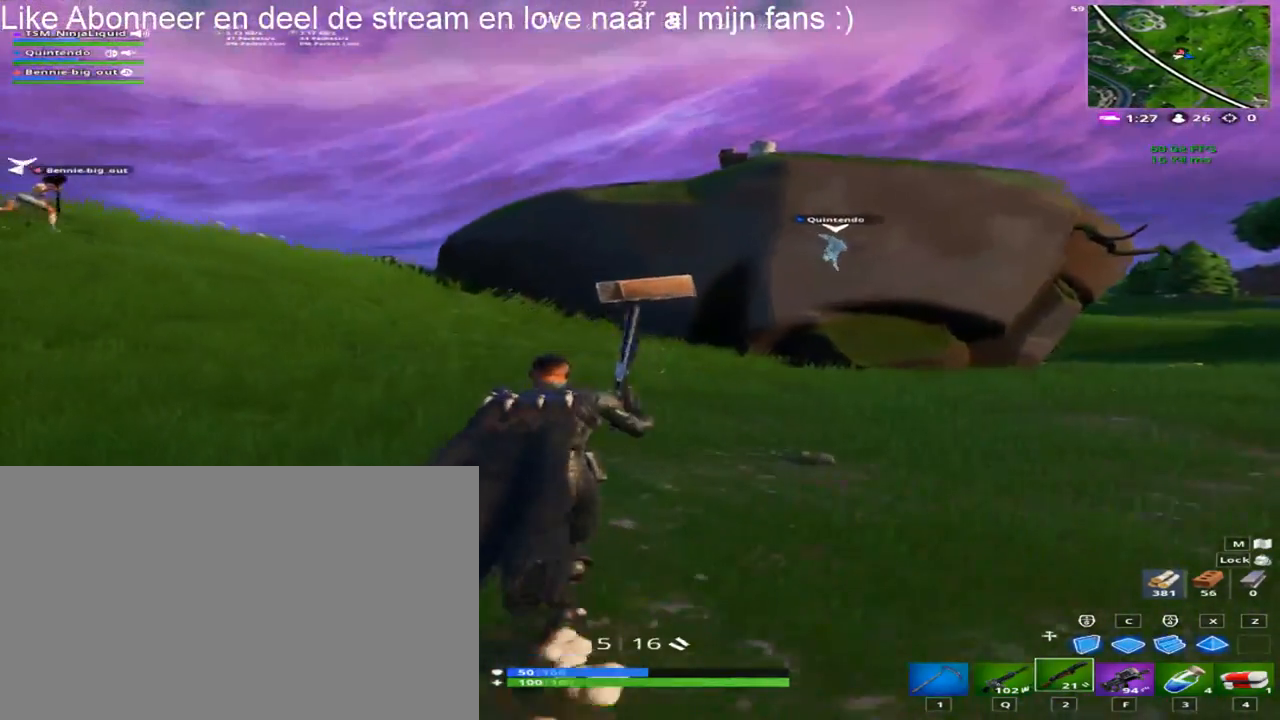
{"keys": ["a", "shift", "w"], "mouse": [], "mouse_move": "still", "events": []}
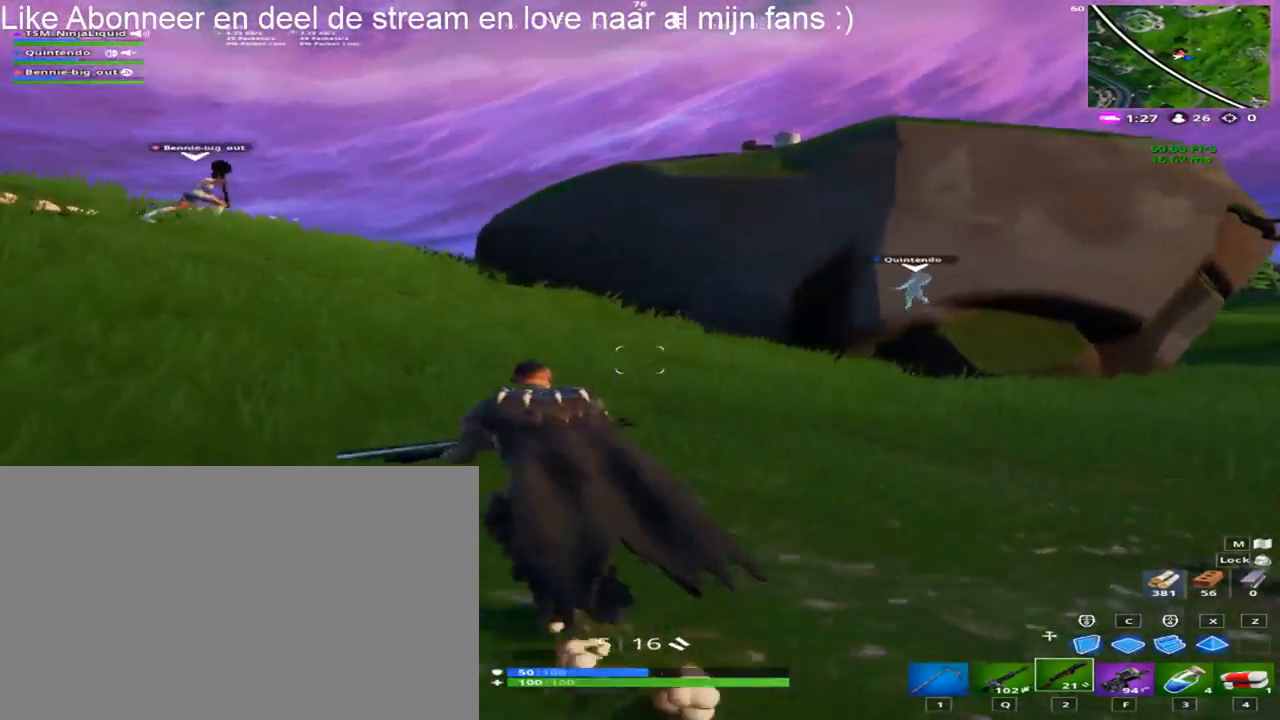
{"keys": ["a", "shift", "w"], "mouse": [], "mouse_move": "still", "events": [[183, "space", "down"], [417, "space", "up"]]}
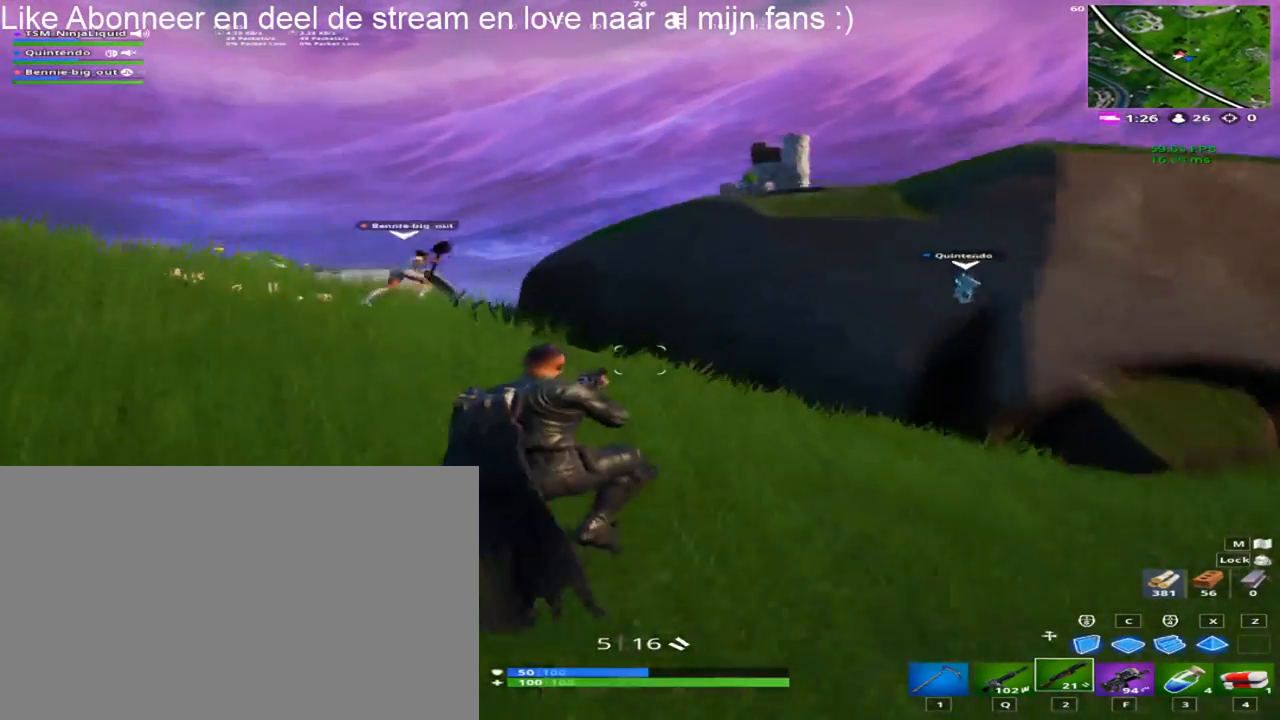
{"keys": ["a", "shift", "w"], "mouse": [], "mouse_move": "still", "events": []}